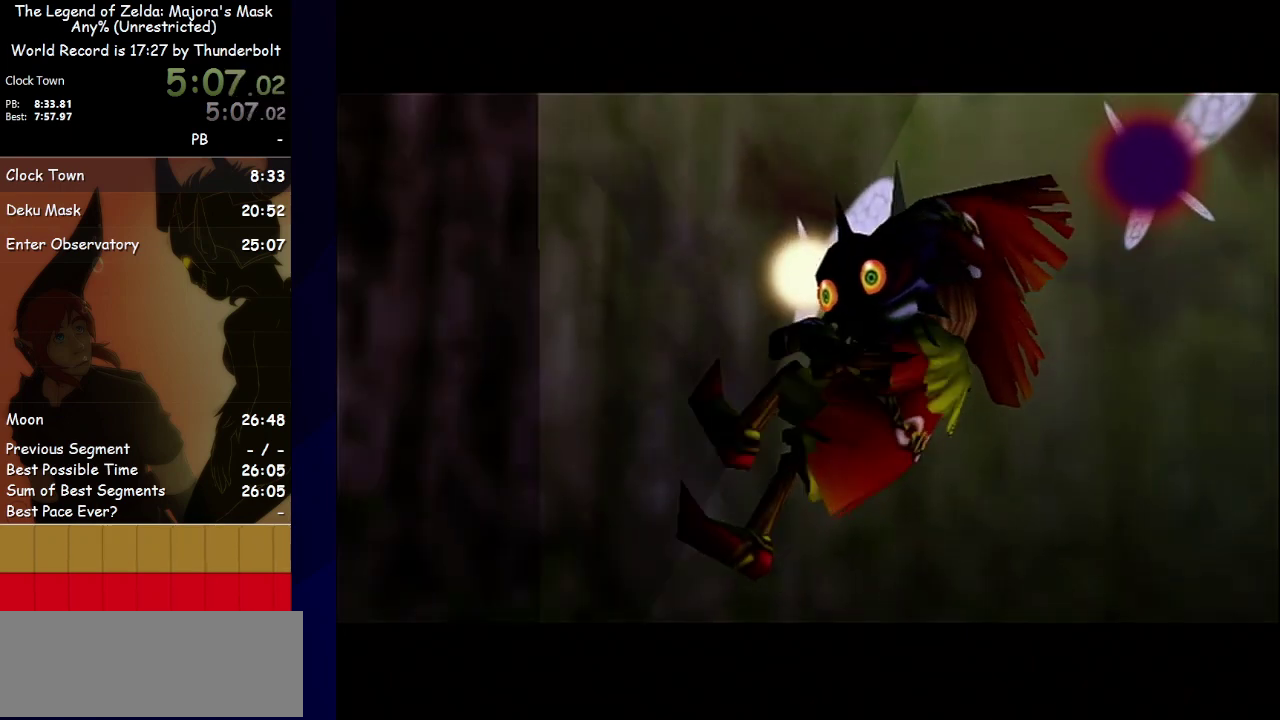
Gameplay with a controller; each line is a JSON object with the inputs held at the frame after it. "events" lists button and stick changes between this image and that frame as [ms after this image, input, new state], when the widget could be followed in between. Not read: CIRCLE L3 R3 TRIANGLE right_stick.
{"buttons": ["B"], "left_stick": "center", "events": [[33, "B", "down"], [200, "B", "up"], [333, "B", "down"], [400, "A", "down"], [400, "B", "up"], [467, "A", "up"], [467, "B", "down"]]}
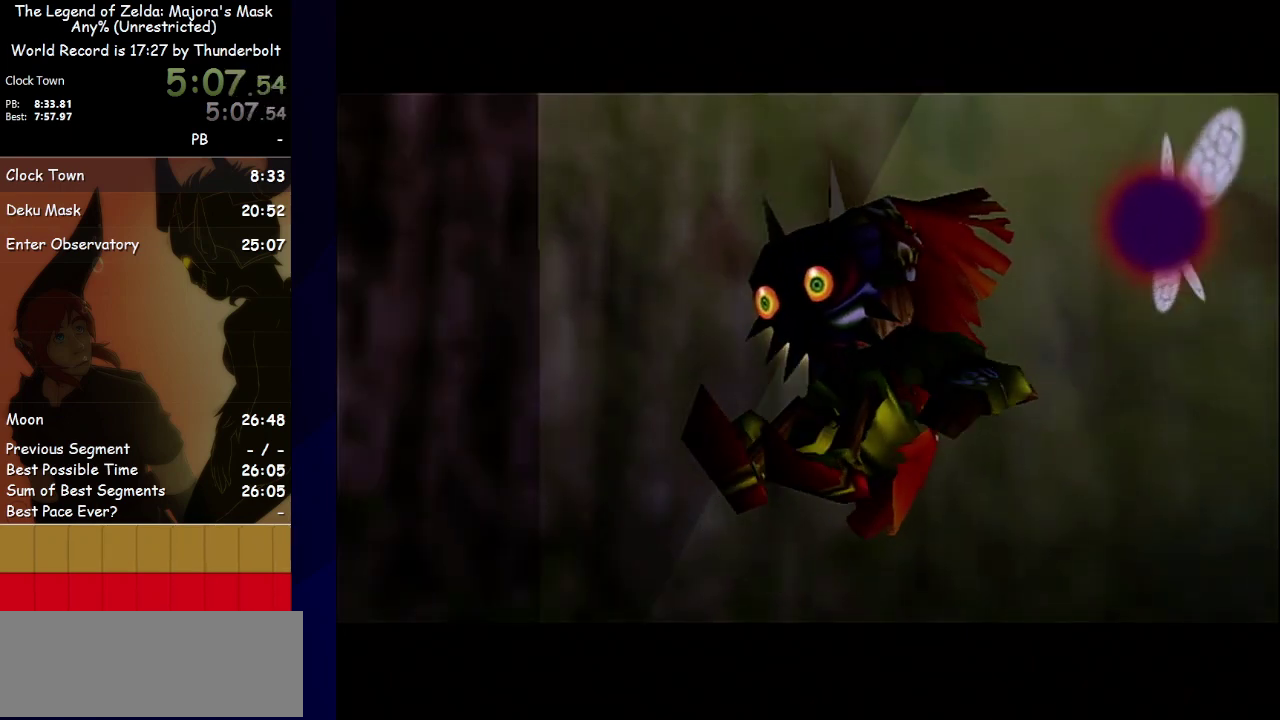
{"buttons": ["A"], "left_stick": "center", "events": [[33, "A", "down"], [33, "B", "up"], [100, "A", "up"], [100, "B", "down"], [167, "A", "down"], [167, "B", "up"], [200, "A", "up"], [233, "B", "down"], [267, "A", "down"], [267, "B", "up"], [333, "A", "up"], [333, "B", "down"], [367, "B", "up"], [400, "A", "down"], [433, "A", "up"], [433, "B", "down"], [500, "A", "down"], [500, "B", "up"]]}
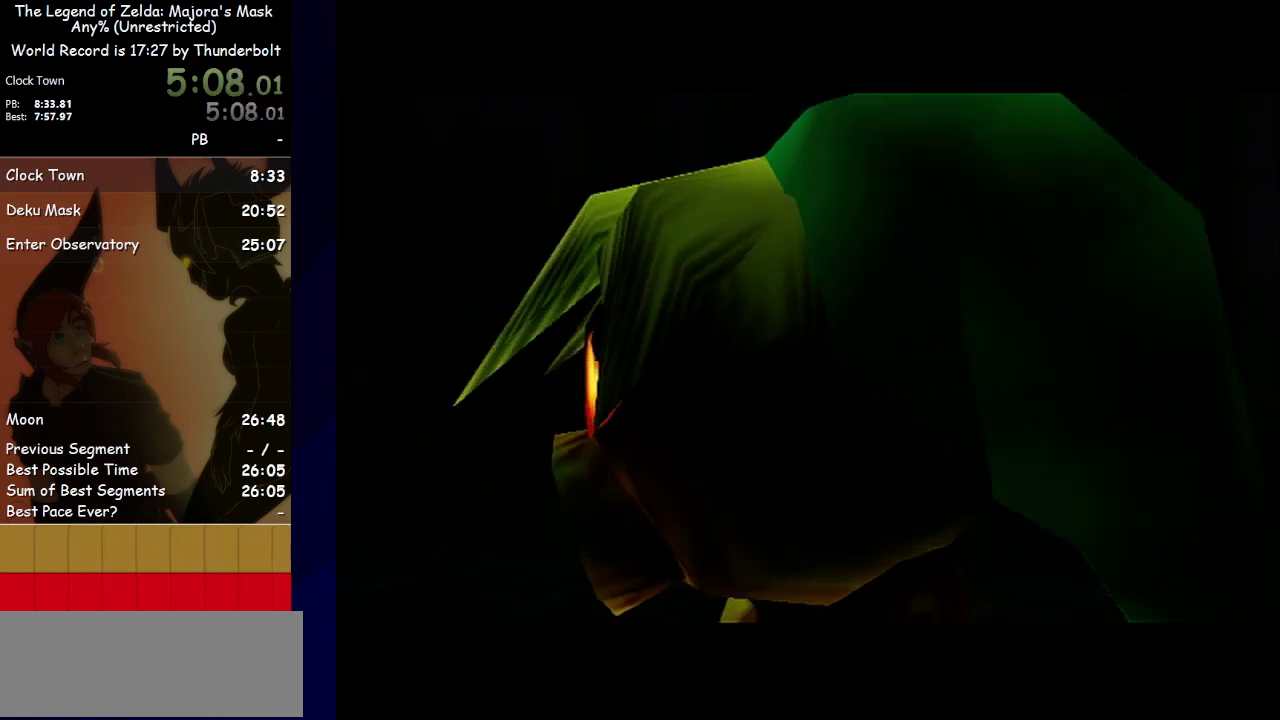
{"buttons": ["B"], "left_stick": "center", "events": [[33, "A", "up"], [100, "B", "down"], [167, "B", "up"], [200, "B", "down"], [267, "A", "down"], [267, "B", "up"], [333, "A", "up"], [367, "B", "down"], [400, "A", "down"], [400, "B", "up"], [467, "A", "up"], [467, "B", "down"]]}
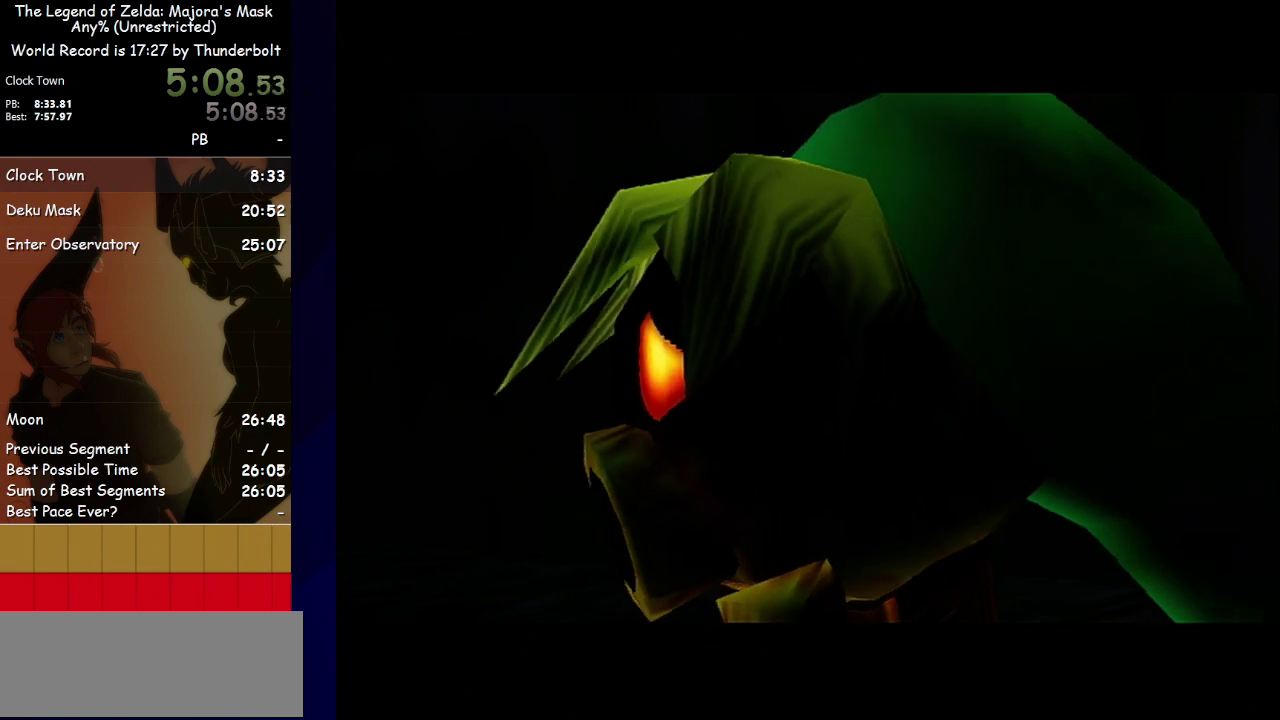
{"buttons": [], "left_stick": "center", "events": [[33, "A", "down"], [67, "B", "up"], [133, "A", "up"], [167, "B", "down"], [267, "B", "up"]]}
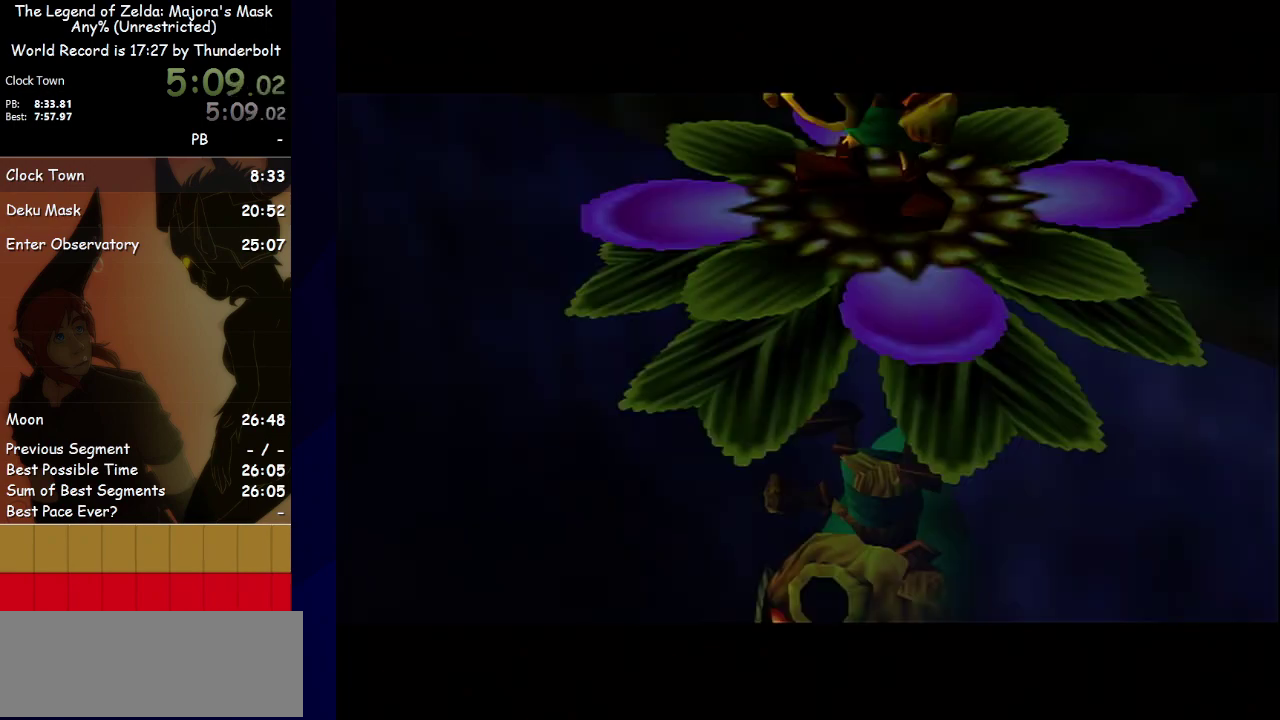
{"buttons": [], "left_stick": "center", "events": []}
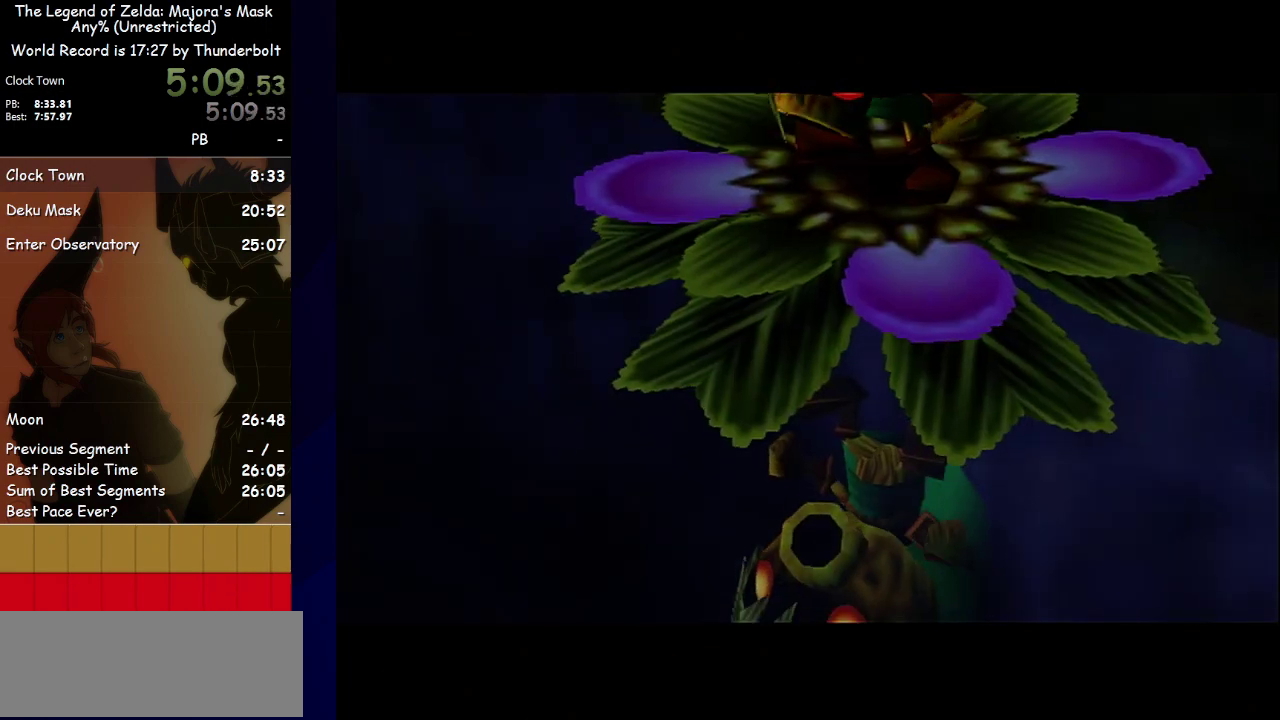
{"buttons": [], "left_stick": "center", "events": []}
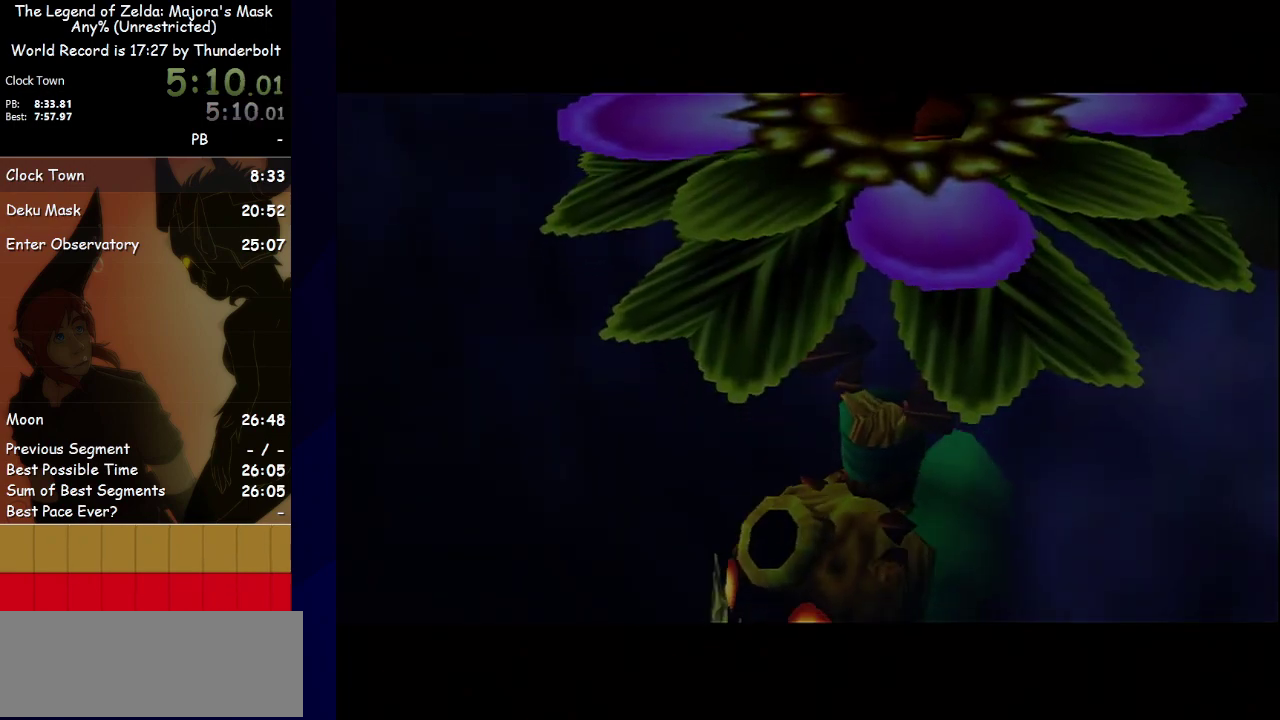
{"buttons": ["B"], "left_stick": "center", "events": [[467, "B", "down"]]}
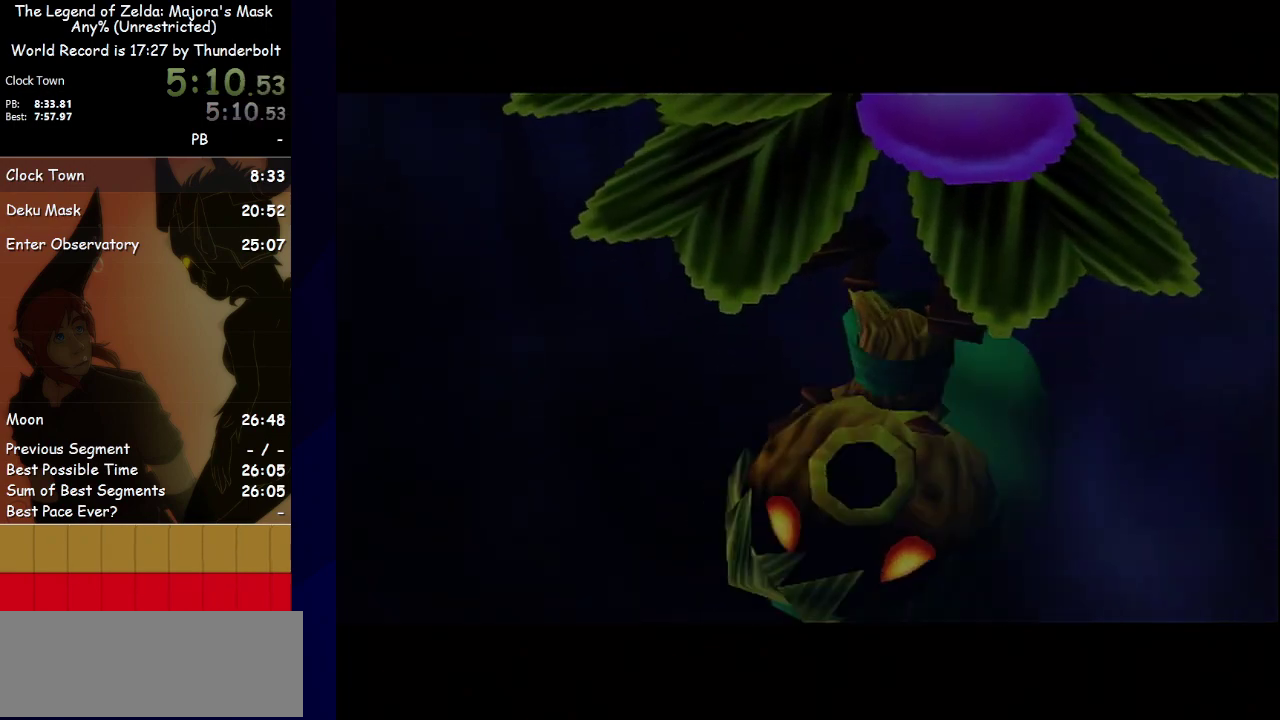
{"buttons": ["B"], "left_stick": "center", "events": [[67, "B", "up"], [133, "A", "down"], [200, "A", "up"], [233, "B", "down"], [333, "B", "up"], [367, "A", "down"], [433, "A", "up"], [433, "B", "down"]]}
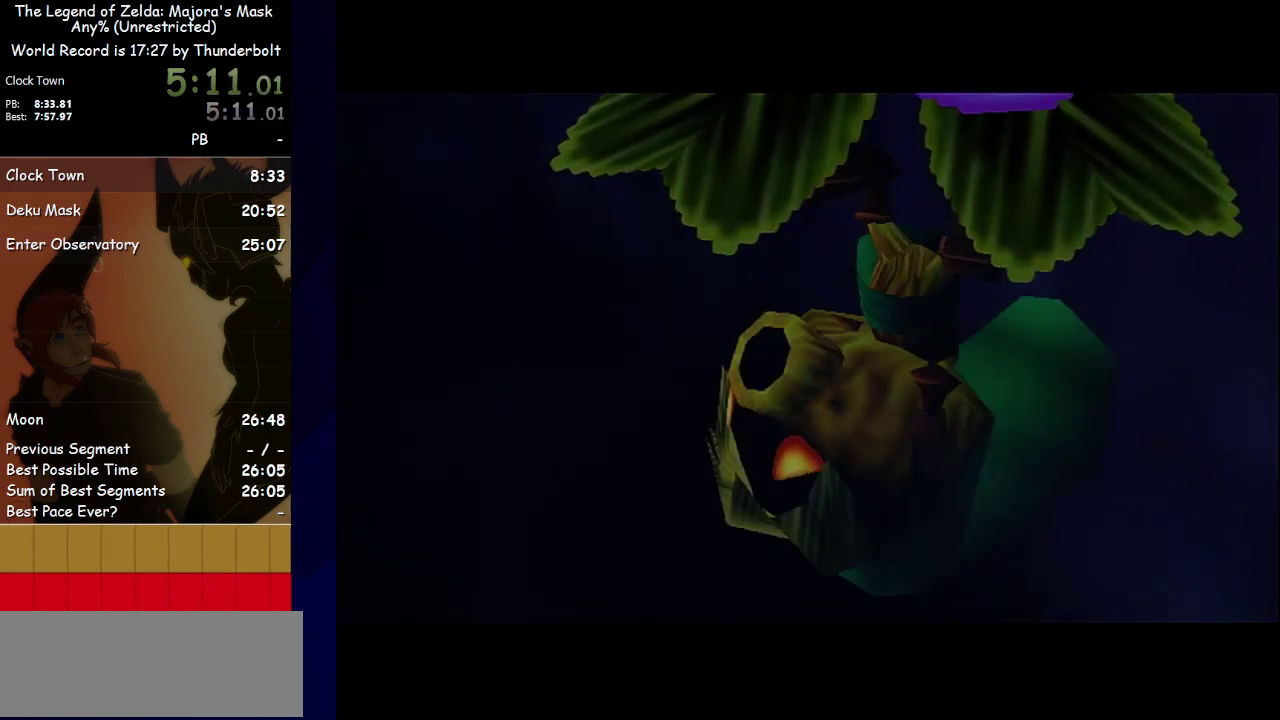
{"buttons": [], "left_stick": "center", "events": [[67, "A", "down"], [67, "B", "up"], [133, "A", "up"], [133, "B", "down"], [267, "B", "up"], [333, "B", "down"], [433, "A", "down"], [433, "B", "up"], [500, "A", "up"]]}
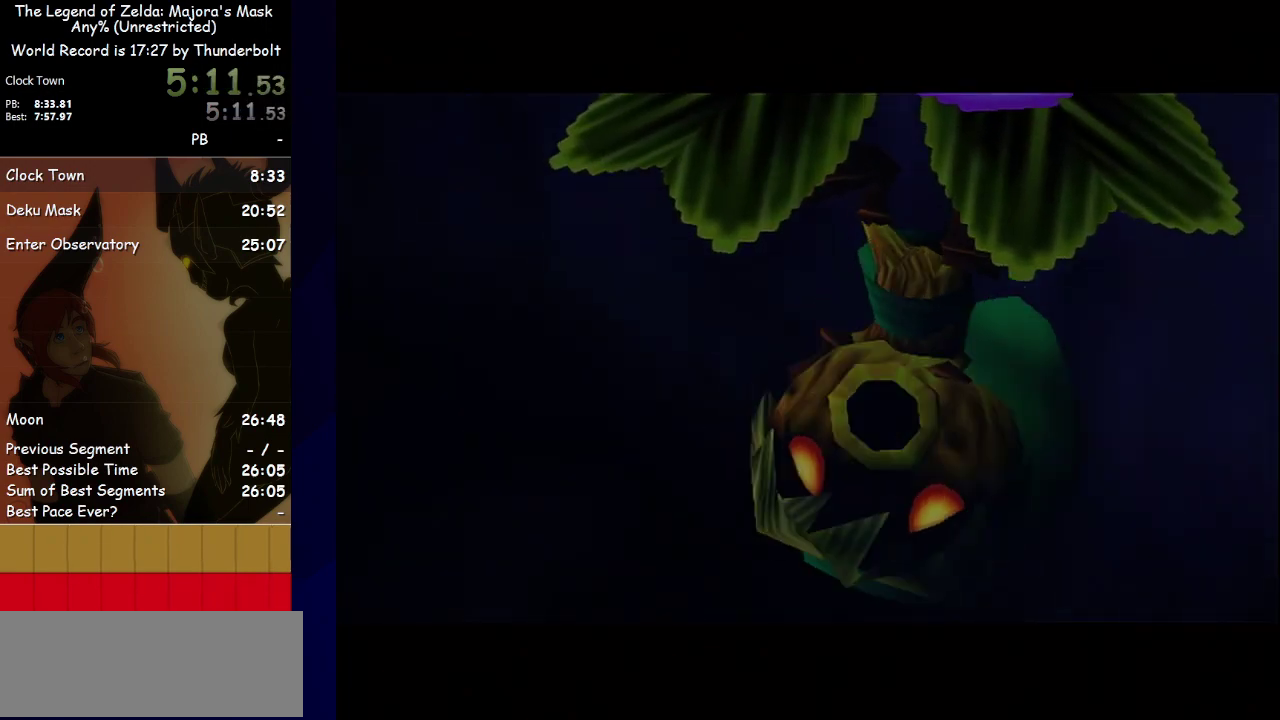
{"buttons": ["A"], "left_stick": "center", "events": [[33, "B", "down"], [100, "A", "down"], [133, "B", "up"], [167, "A", "up"], [200, "B", "down"], [300, "A", "down"], [300, "B", "up"], [367, "A", "up"], [367, "B", "down"], [467, "A", "down"], [467, "B", "up"]]}
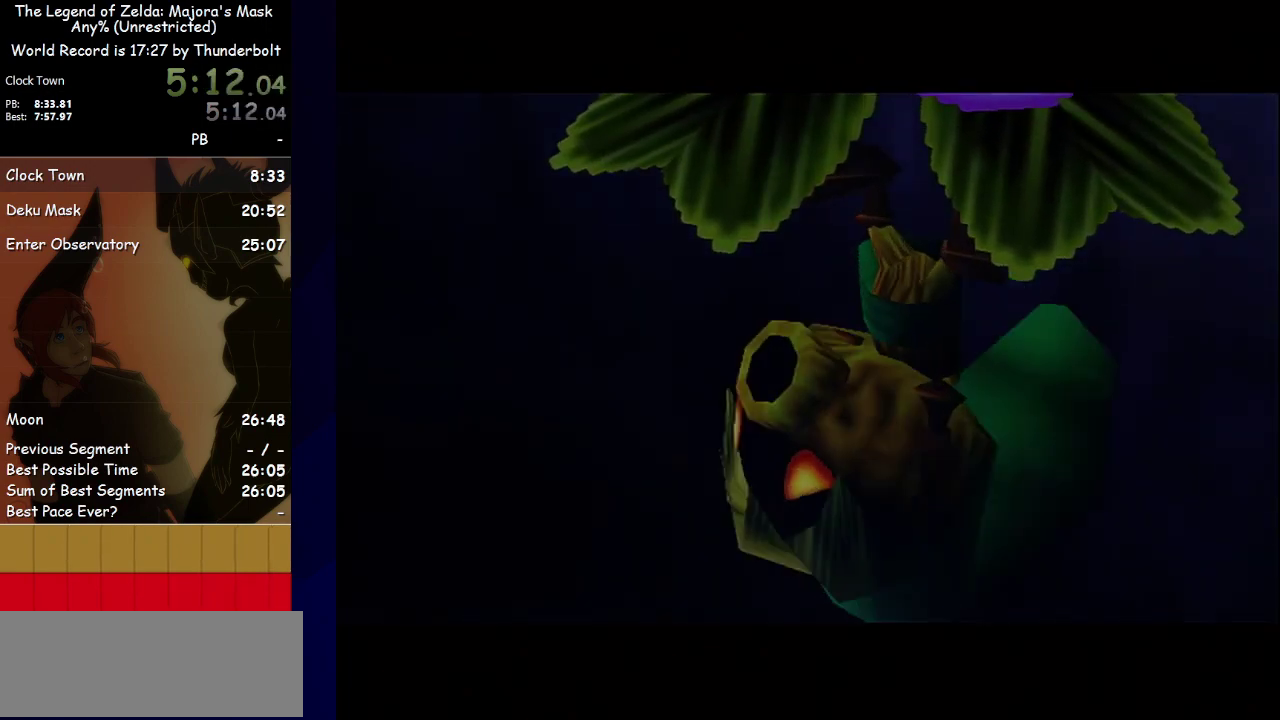
{"buttons": [], "left_stick": "center", "events": [[67, "A", "up"], [67, "B", "down"], [133, "A", "down"], [133, "B", "up"], [200, "A", "up"], [267, "A", "down"], [333, "A", "up"], [333, "B", "down"], [433, "A", "down"], [433, "B", "up"], [500, "A", "up"]]}
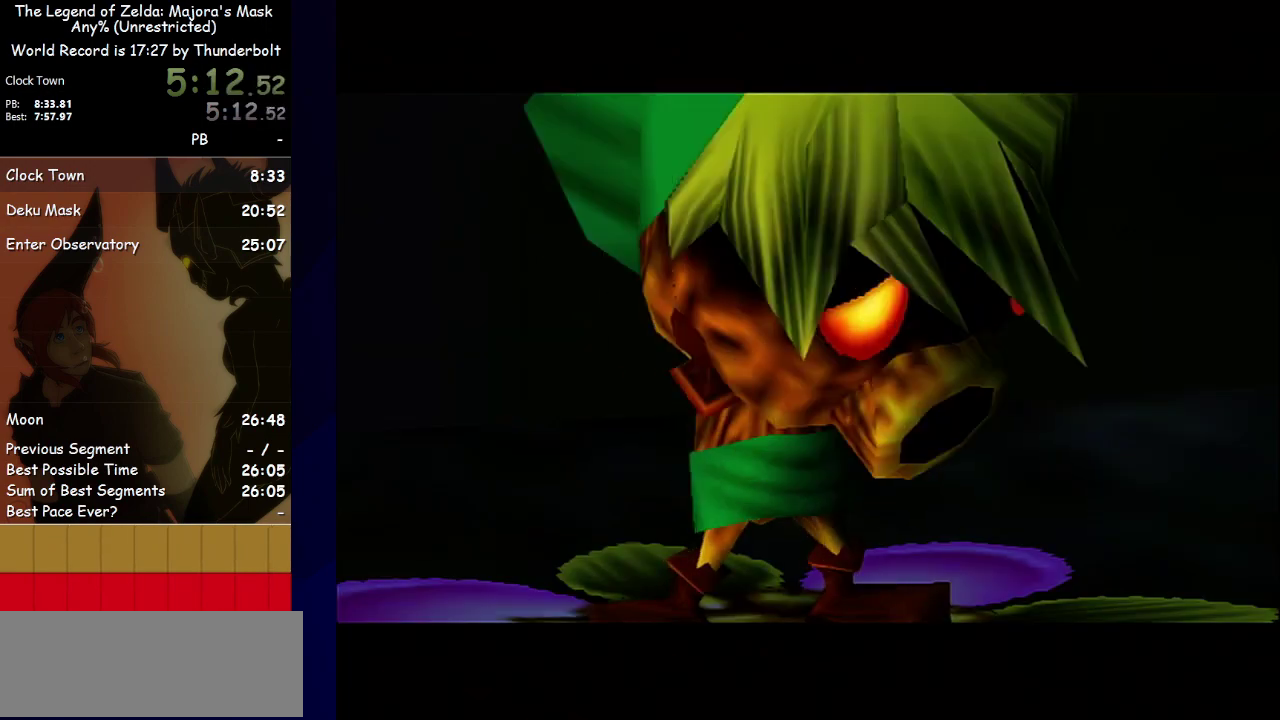
{"buttons": ["A"], "left_stick": "center", "events": [[33, "B", "down"], [67, "A", "down"], [100, "B", "up"], [133, "A", "up"], [167, "B", "down"], [200, "A", "down"], [233, "B", "up"], [300, "A", "up"], [300, "B", "down"], [333, "A", "down"], [367, "B", "up"], [400, "A", "up"], [433, "B", "down"], [500, "A", "down"], [500, "B", "up"]]}
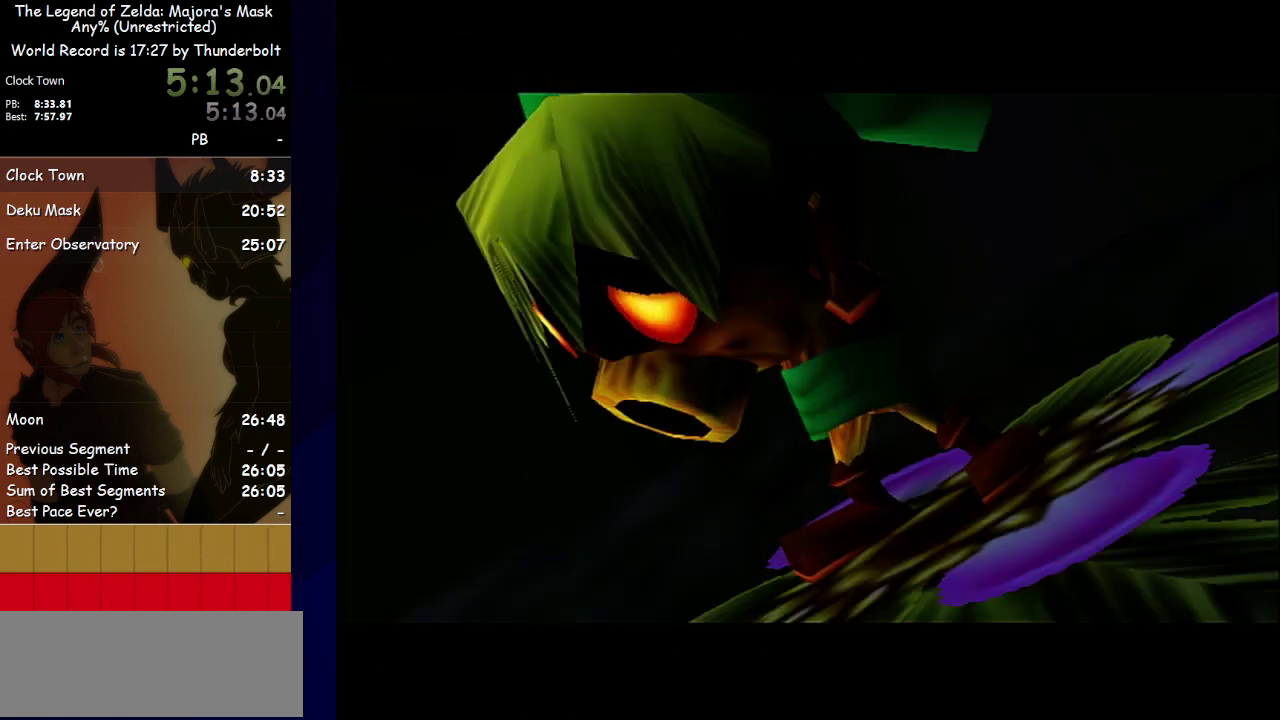
{"buttons": [], "left_stick": "center", "events": [[33, "A", "up"], [67, "B", "down"], [133, "A", "down"], [133, "B", "up"], [267, "A", "up"], [300, "B", "down"], [433, "B", "up"], [467, "A", "down"], [500, "A", "up"]]}
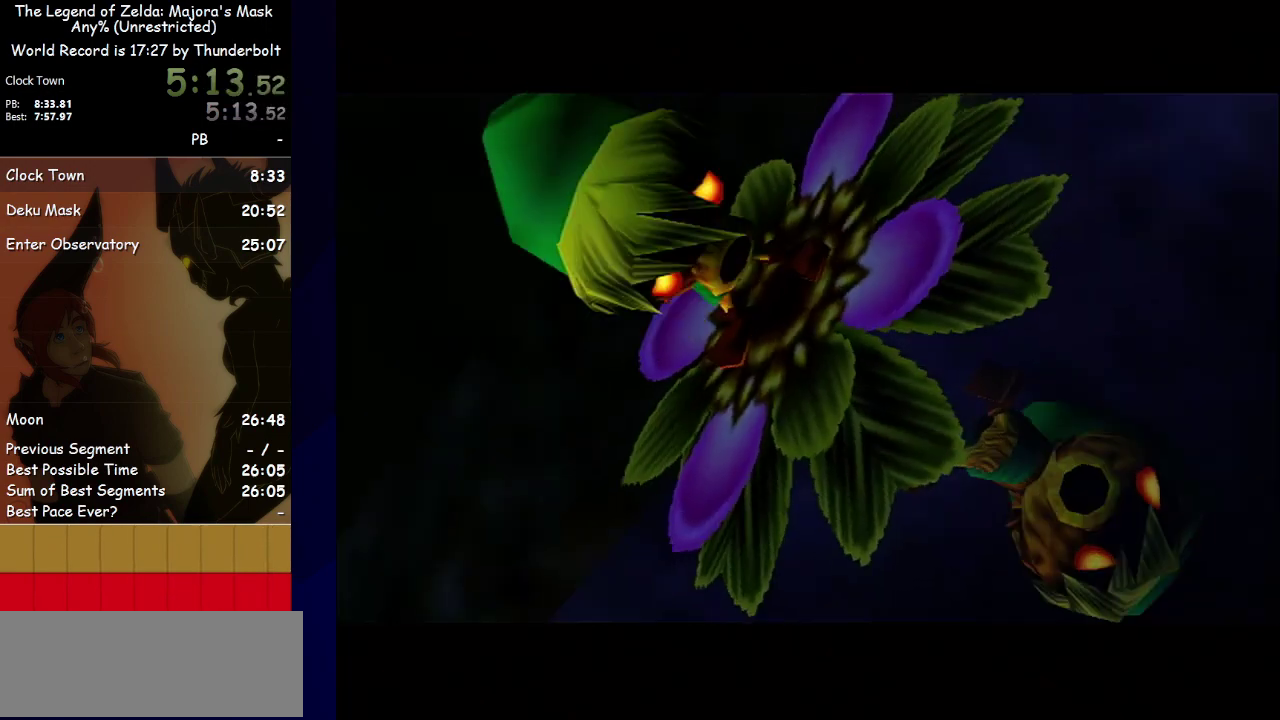
{"buttons": ["A"], "left_stick": "center", "events": [[33, "B", "down"], [133, "A", "down"], [133, "B", "up"], [233, "A", "up"], [233, "B", "down"], [333, "A", "down"], [333, "B", "up"], [400, "A", "up"], [400, "B", "down"], [500, "A", "down"], [500, "B", "up"]]}
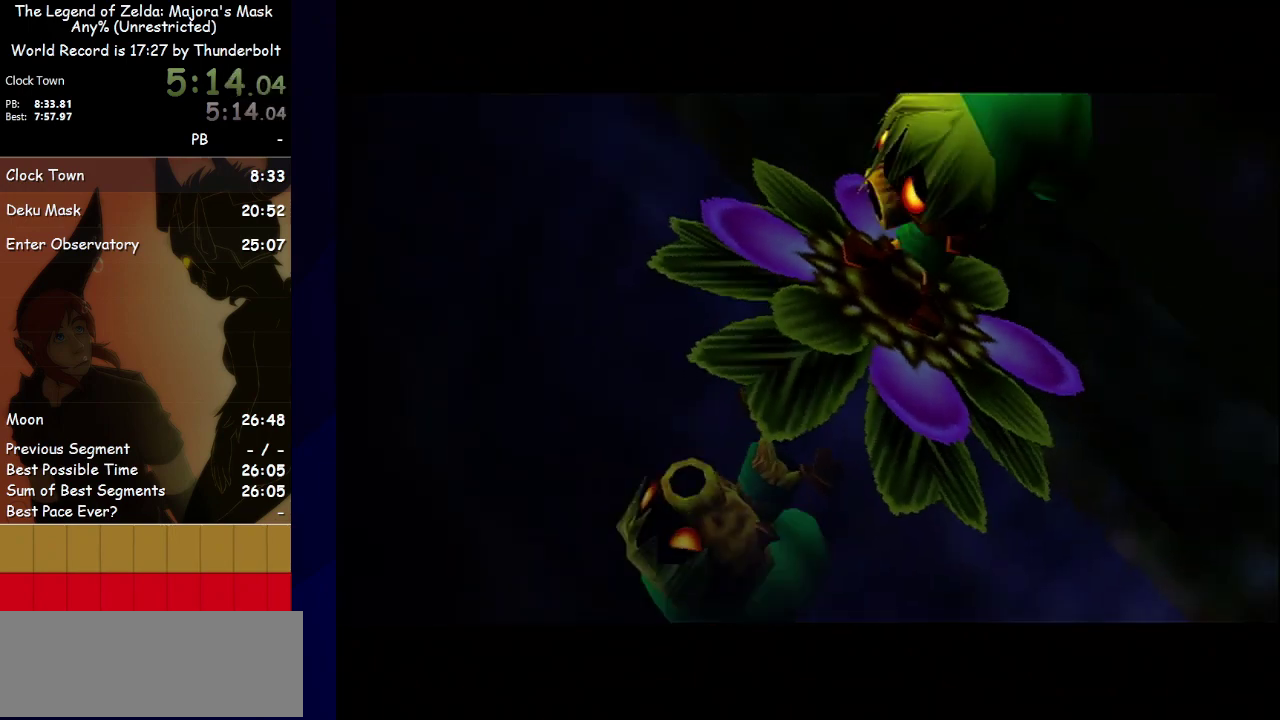
{"buttons": ["A", "B"], "left_stick": "center", "events": [[67, "A", "up"], [67, "B", "down"], [167, "A", "down"], [167, "B", "up"], [267, "A", "up"], [267, "B", "down"], [500, "A", "down"]]}
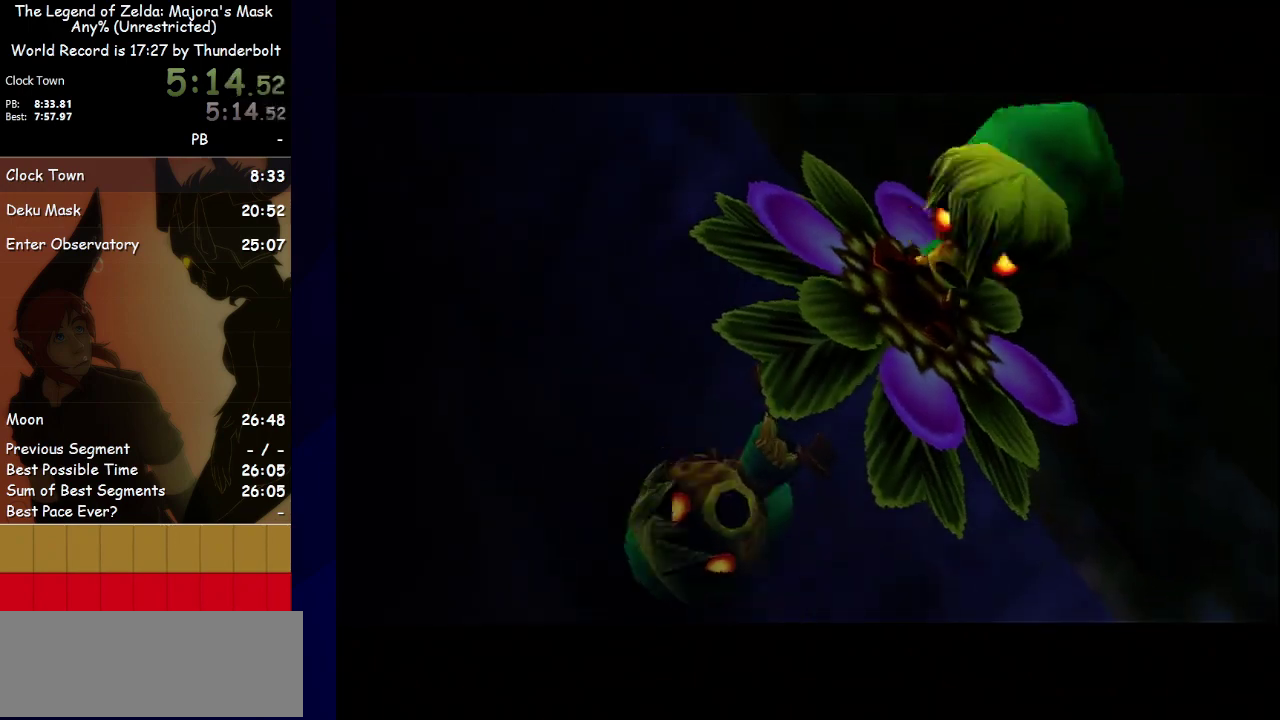
{"buttons": [], "left_stick": "center", "events": [[67, "A", "up"], [167, "A", "down"], [200, "B", "up"], [267, "A", "up"], [300, "B", "down"], [400, "A", "down"], [433, "B", "up"], [500, "A", "up"]]}
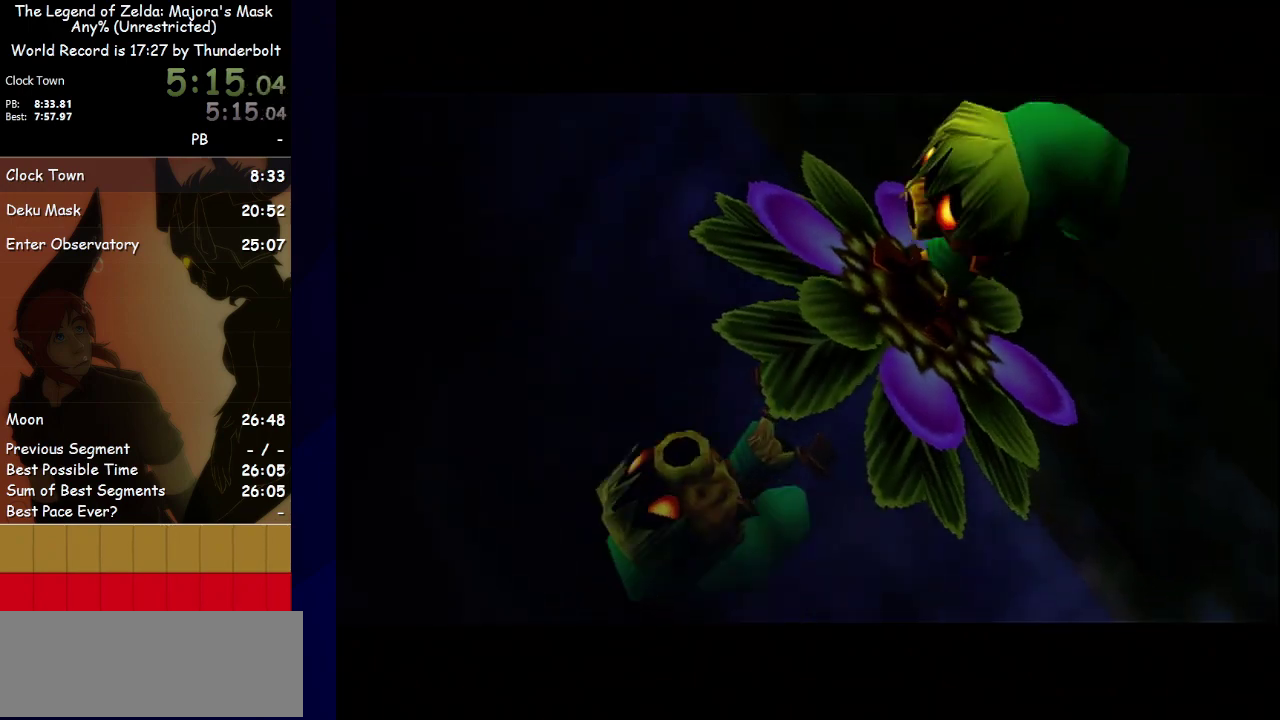
{"buttons": ["B"], "left_stick": "center", "events": [[33, "B", "down"], [167, "A", "down"], [167, "B", "up"], [233, "A", "up"], [267, "B", "down"], [367, "A", "down"], [367, "B", "up"], [467, "A", "up"], [467, "B", "down"]]}
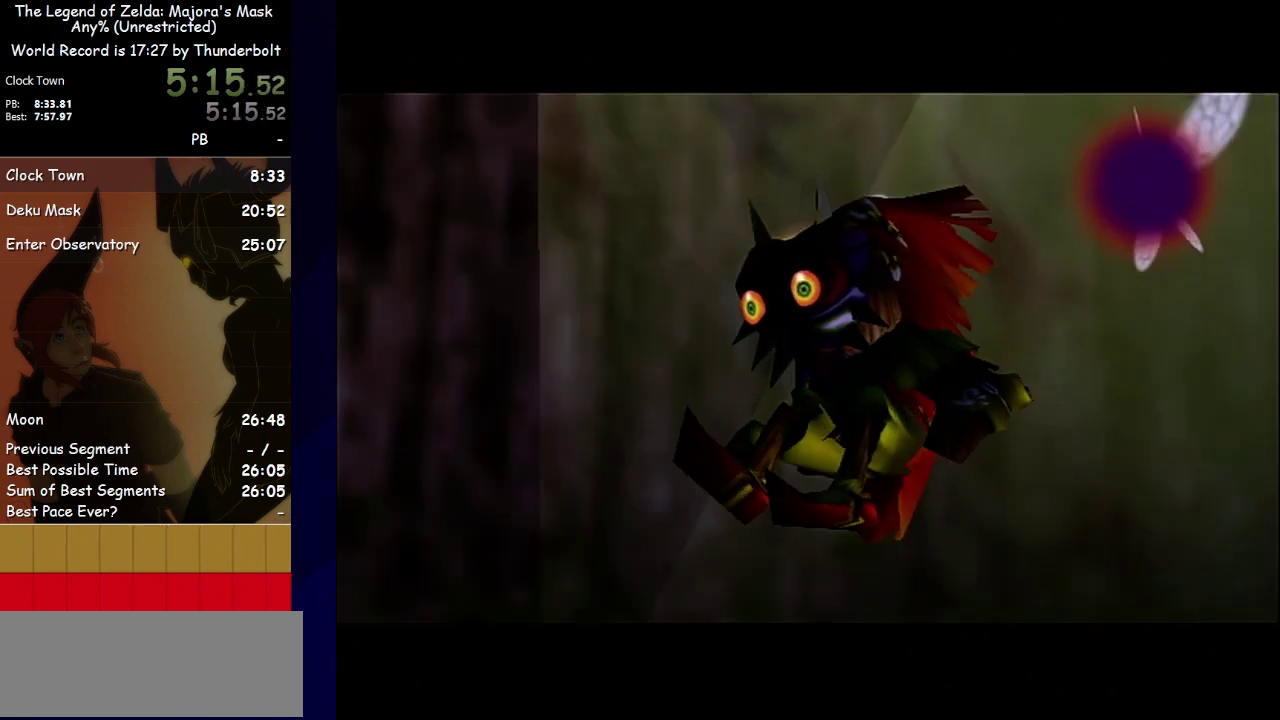
{"buttons": ["A"], "left_stick": "center", "events": [[67, "A", "down"], [67, "B", "up"], [133, "A", "up"], [133, "B", "down"], [233, "A", "down"], [233, "B", "up"], [333, "A", "up"], [333, "B", "down"], [433, "A", "down"], [467, "B", "up"]]}
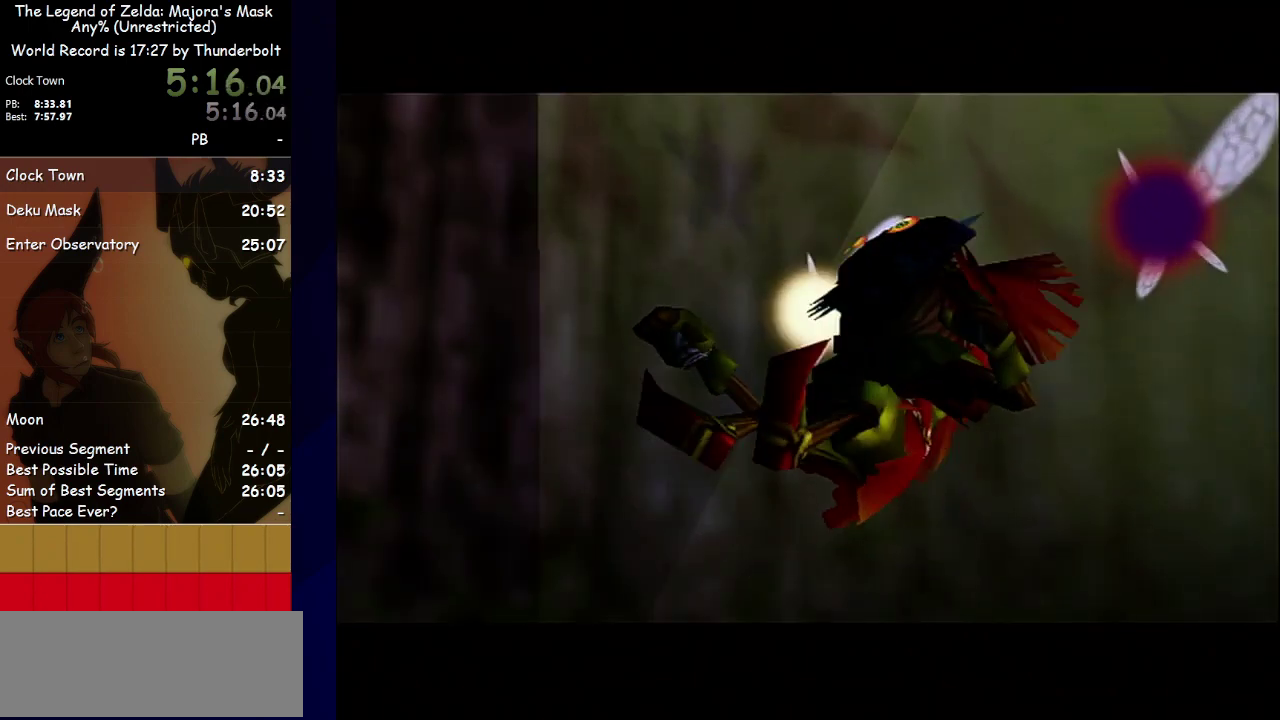
{"buttons": ["B"], "left_stick": "center", "events": [[33, "A", "up"], [67, "B", "down"], [167, "A", "down"], [167, "B", "up"], [267, "A", "up"], [267, "B", "down"], [367, "A", "down"], [367, "B", "up"], [467, "A", "up"], [467, "B", "down"]]}
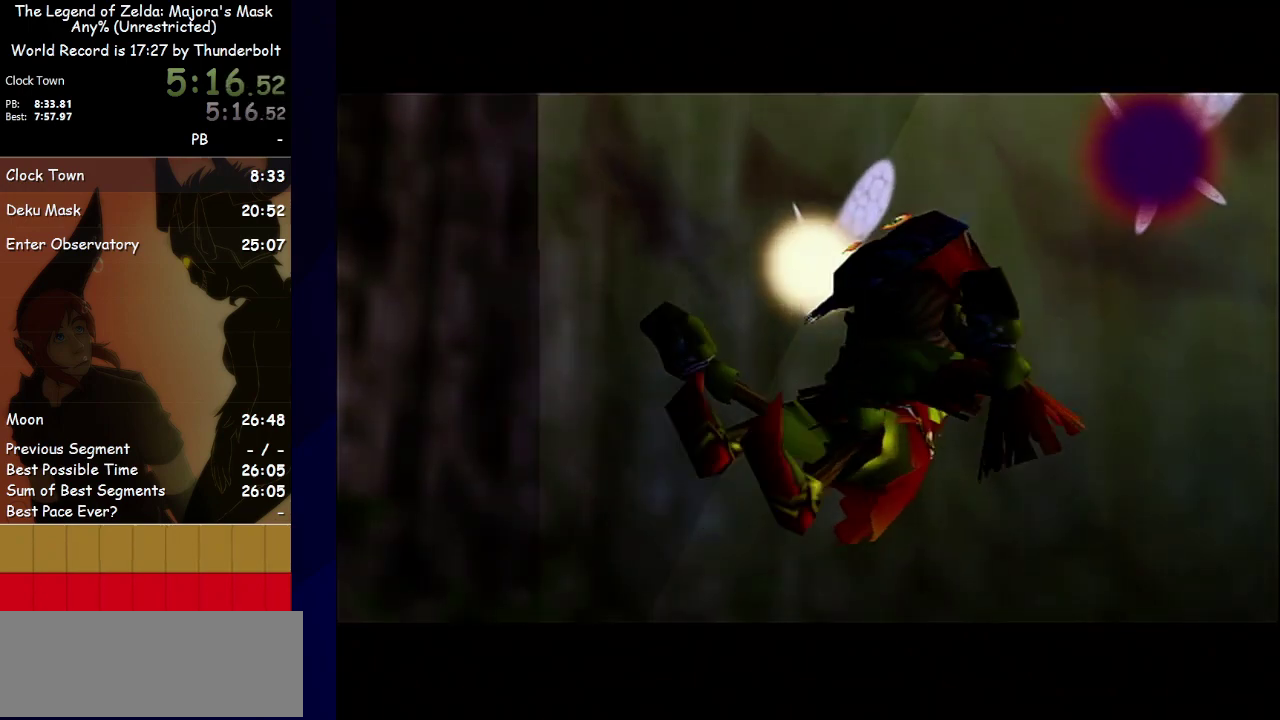
{"buttons": ["B"], "left_stick": "center", "events": [[67, "A", "down"], [67, "B", "up"], [133, "A", "up"], [167, "B", "down"], [233, "A", "down"], [233, "B", "up"], [300, "A", "up"], [300, "B", "down"], [400, "B", "up"], [467, "B", "down"]]}
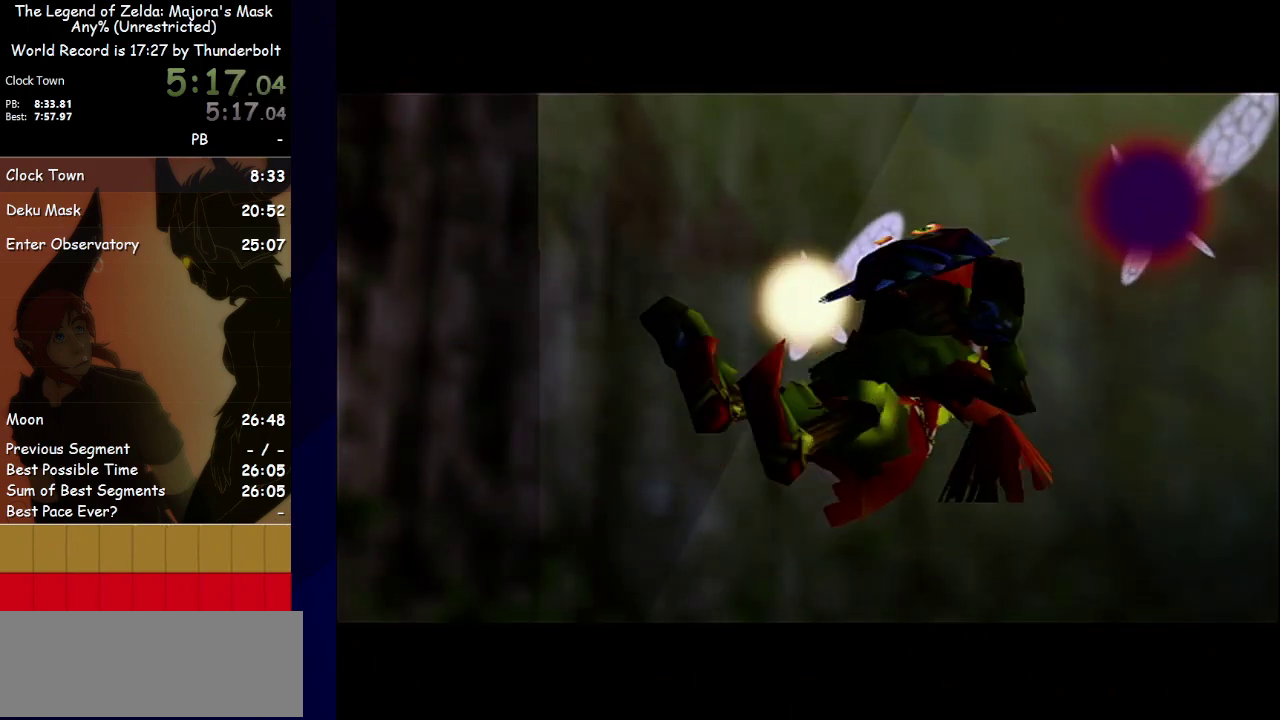
{"buttons": ["B"], "left_stick": "center", "events": [[33, "A", "down"], [67, "B", "up"], [100, "A", "up"], [133, "B", "down"], [200, "A", "down"], [233, "B", "up"], [267, "A", "up"], [300, "B", "down"], [400, "A", "down"], [400, "B", "up"], [467, "A", "up"], [467, "B", "down"]]}
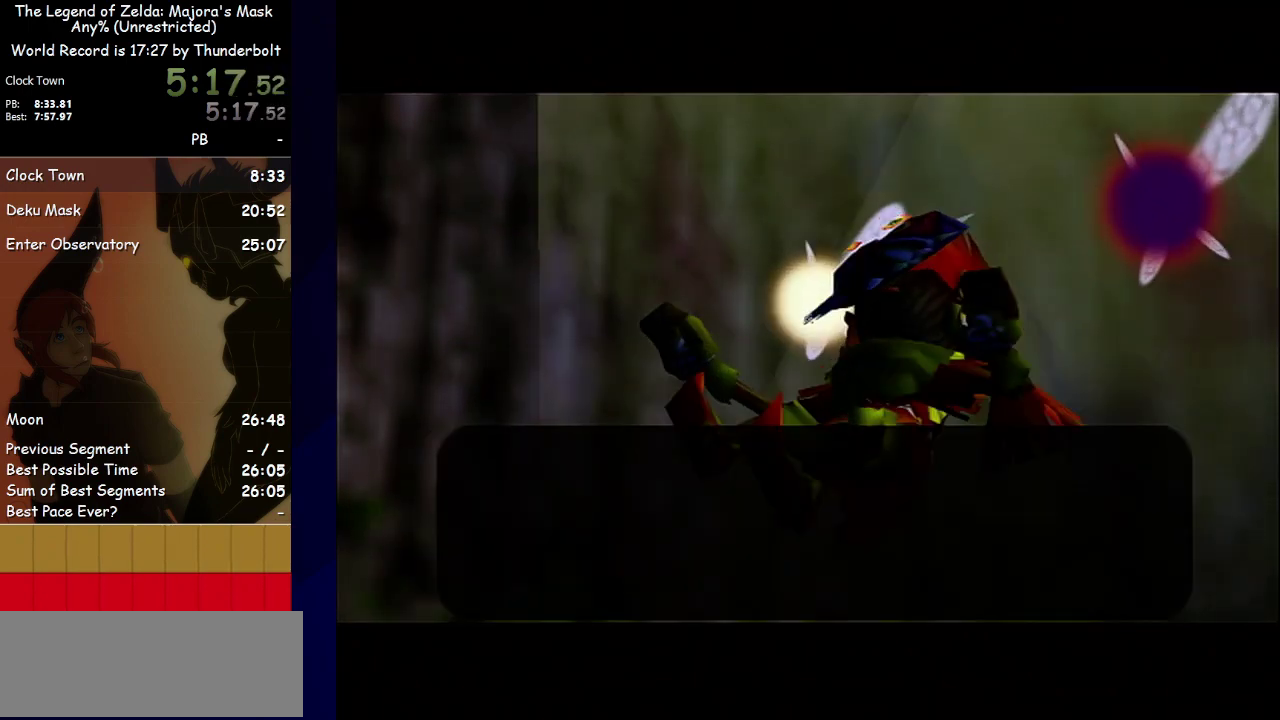
{"buttons": ["B"], "left_stick": "center", "events": [[33, "A", "down"], [33, "B", "up"], [100, "A", "up"], [100, "B", "down"], [167, "A", "down"], [167, "B", "up"], [233, "A", "up"], [233, "B", "down"], [267, "A", "down"], [267, "B", "up"], [367, "A", "up"], [367, "B", "down"], [433, "A", "down"], [433, "B", "up"], [467, "A", "up"], [500, "B", "down"]]}
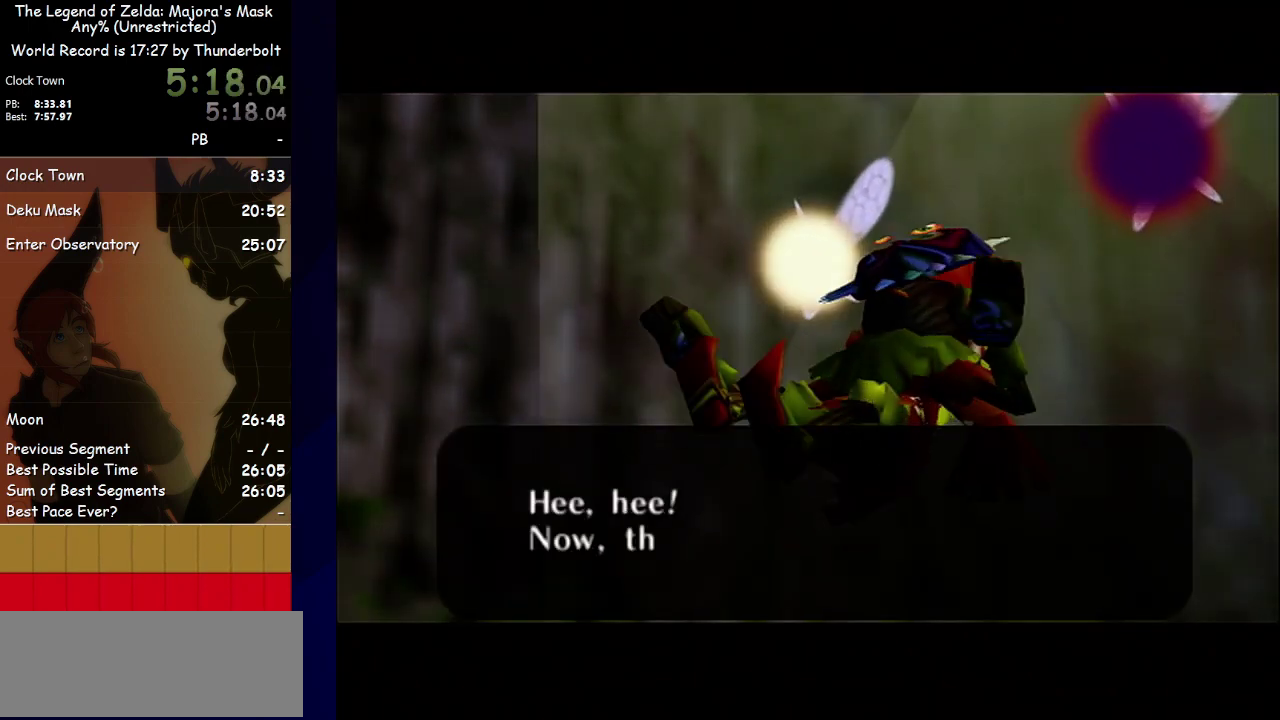
{"buttons": ["B"], "left_stick": "center", "events": [[33, "A", "down"], [33, "B", "up"], [133, "A", "up"], [133, "B", "down"], [167, "A", "down"], [167, "B", "up"], [233, "A", "up"], [233, "B", "down"], [300, "A", "down"], [300, "B", "up"], [367, "A", "up"], [367, "B", "down"], [433, "A", "down"], [433, "B", "up"], [467, "A", "up"], [467, "B", "down"]]}
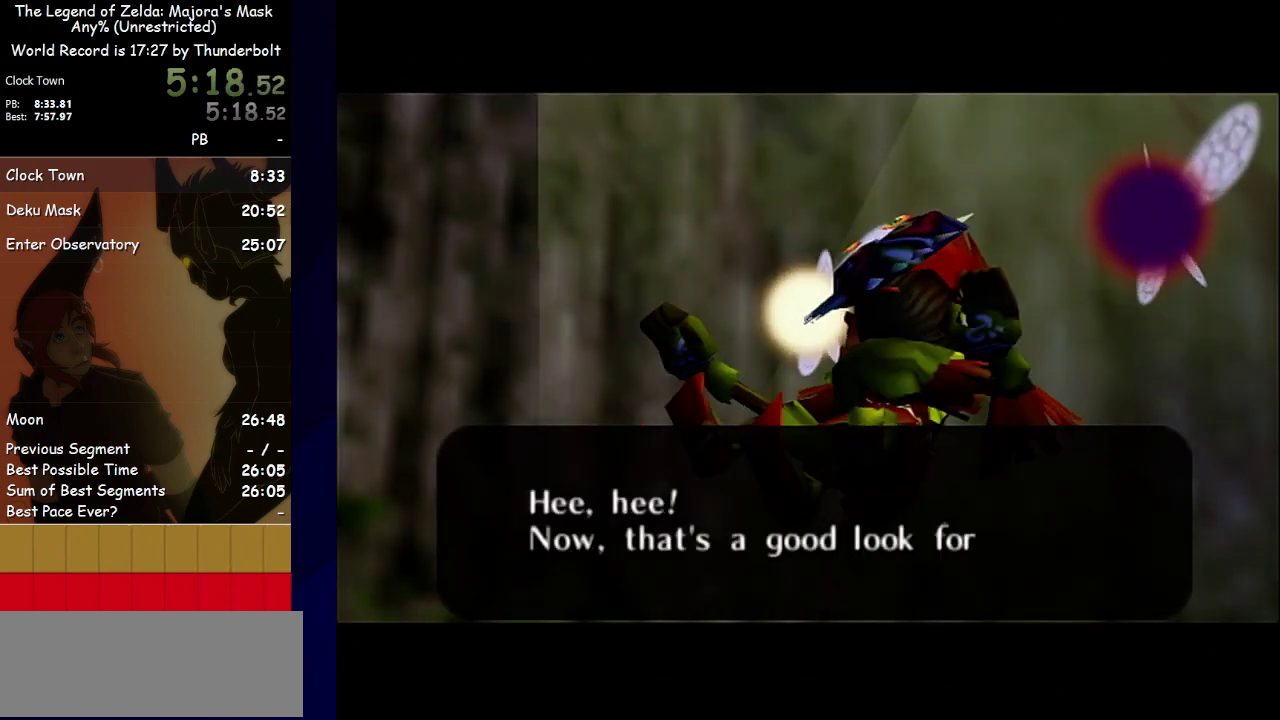
{"buttons": ["A"], "left_stick": "center", "events": [[33, "A", "down"], [133, "B", "up"], [200, "A", "up"], [267, "A", "down"], [333, "B", "down"], [400, "B", "up"], [433, "A", "up"], [500, "A", "down"]]}
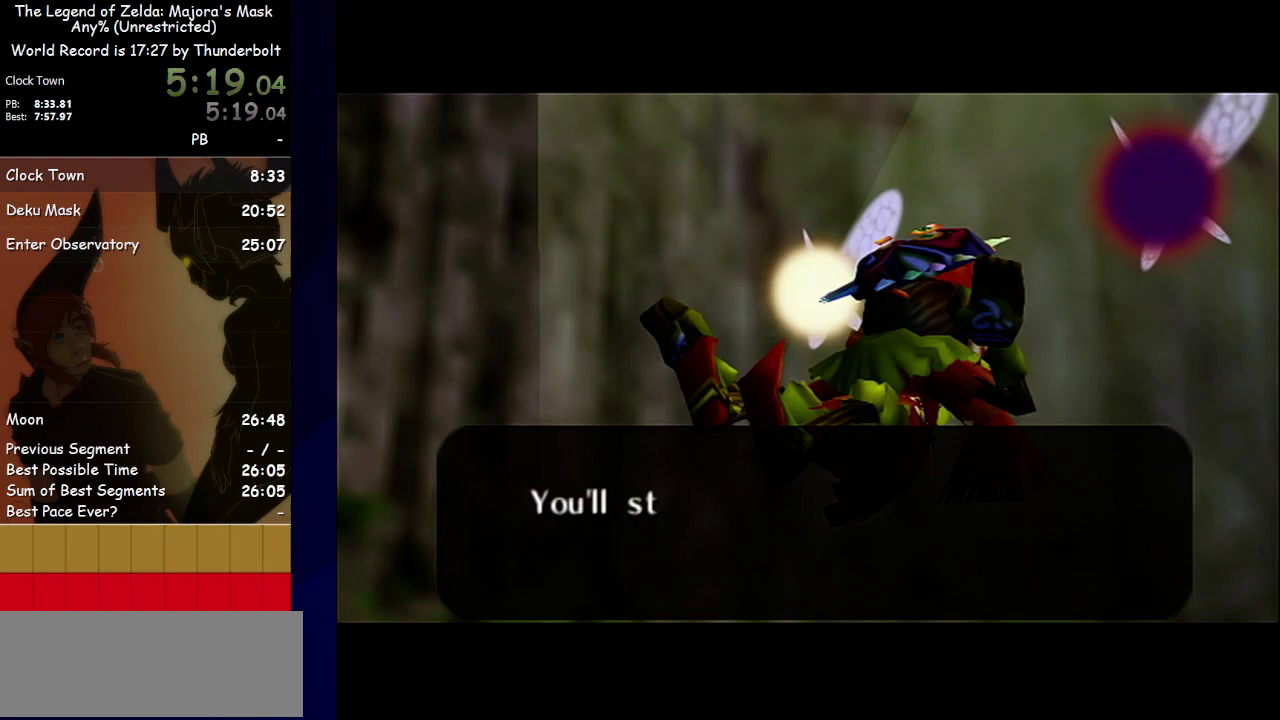
{"buttons": [], "left_stick": "center", "events": [[67, "A", "up"], [133, "A", "down"], [200, "A", "up"], [233, "B", "down"], [300, "A", "down"], [333, "B", "up"], [500, "A", "up"]]}
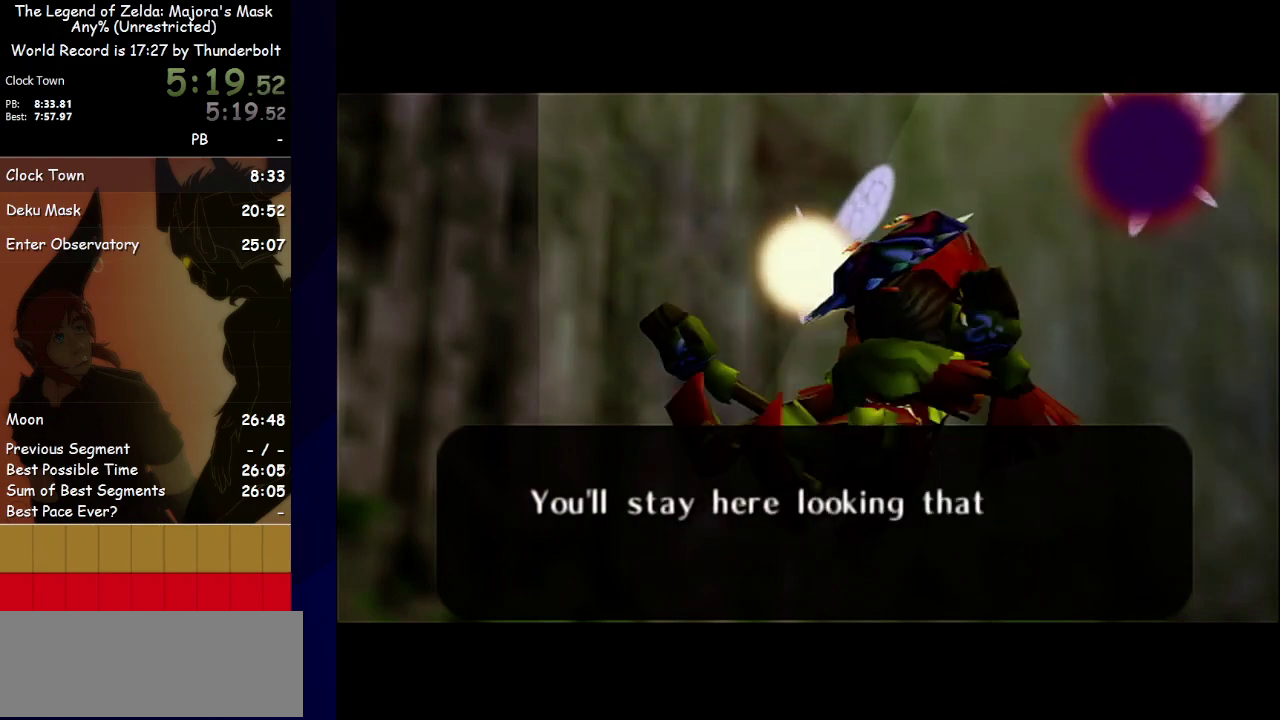
{"buttons": ["B"], "left_stick": "center", "events": [[133, "B", "down"], [200, "A", "down"], [200, "B", "up"], [367, "A", "up"], [433, "A", "down"], [500, "A", "up"], [500, "B", "down"]]}
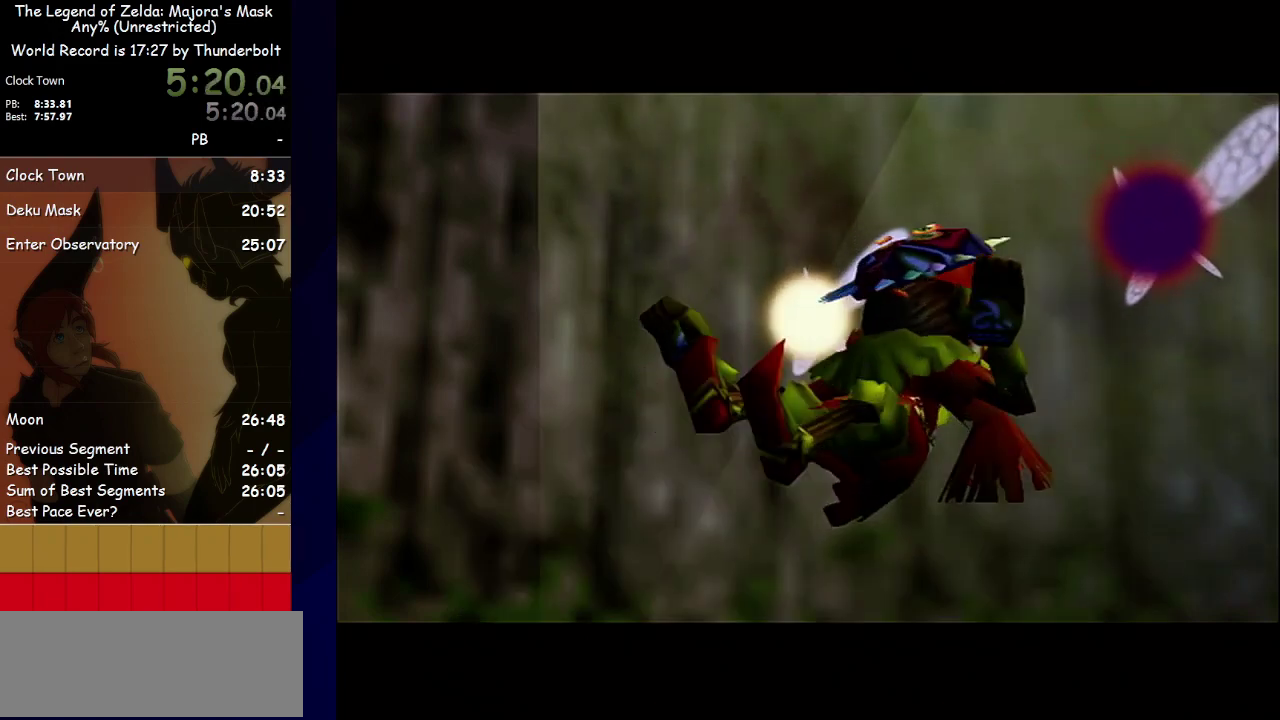
{"buttons": [], "left_stick": "center", "events": [[67, "A", "down"], [67, "B", "up"], [133, "A", "up"], [133, "B", "down"], [200, "A", "down"], [200, "B", "up"], [267, "A", "up"], [267, "B", "down"], [333, "A", "down"], [367, "B", "up"], [500, "A", "up"]]}
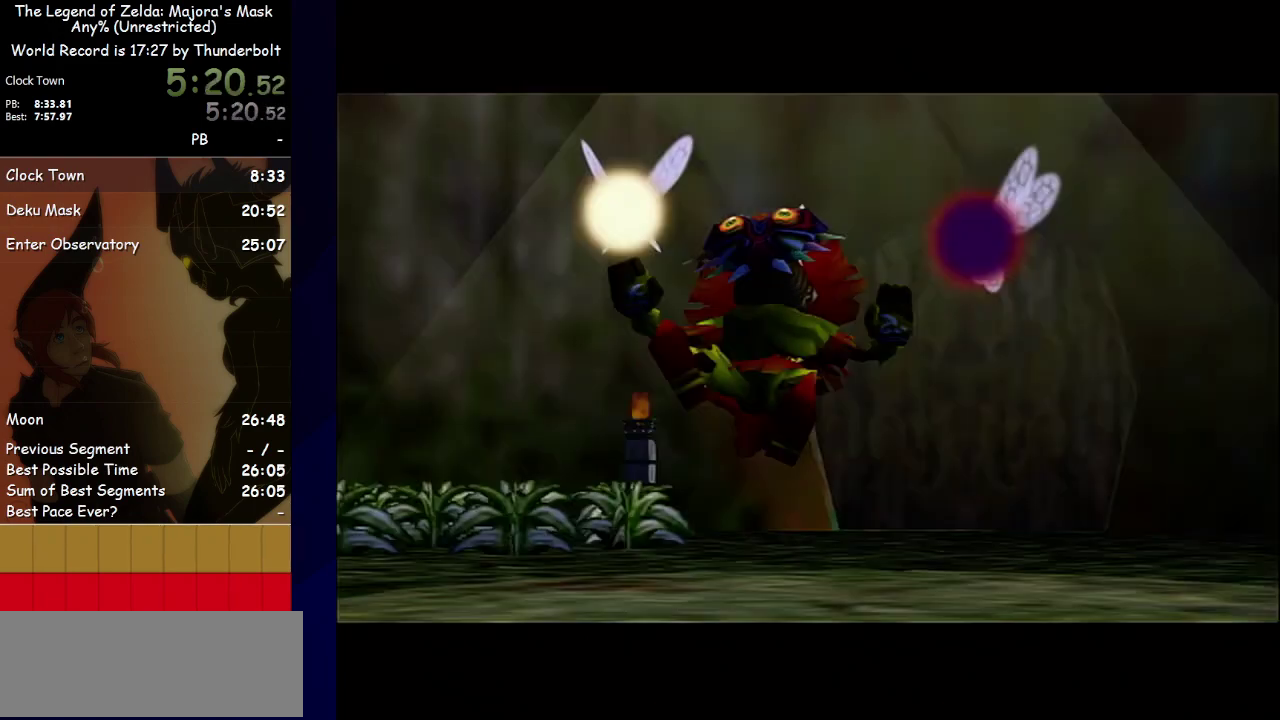
{"buttons": ["A", "B"], "left_stick": "center", "events": [[33, "B", "down"], [167, "A", "down"], [167, "B", "up"], [267, "A", "up"], [267, "B", "down"], [400, "A", "down"], [400, "B", "up"], [500, "B", "down"]]}
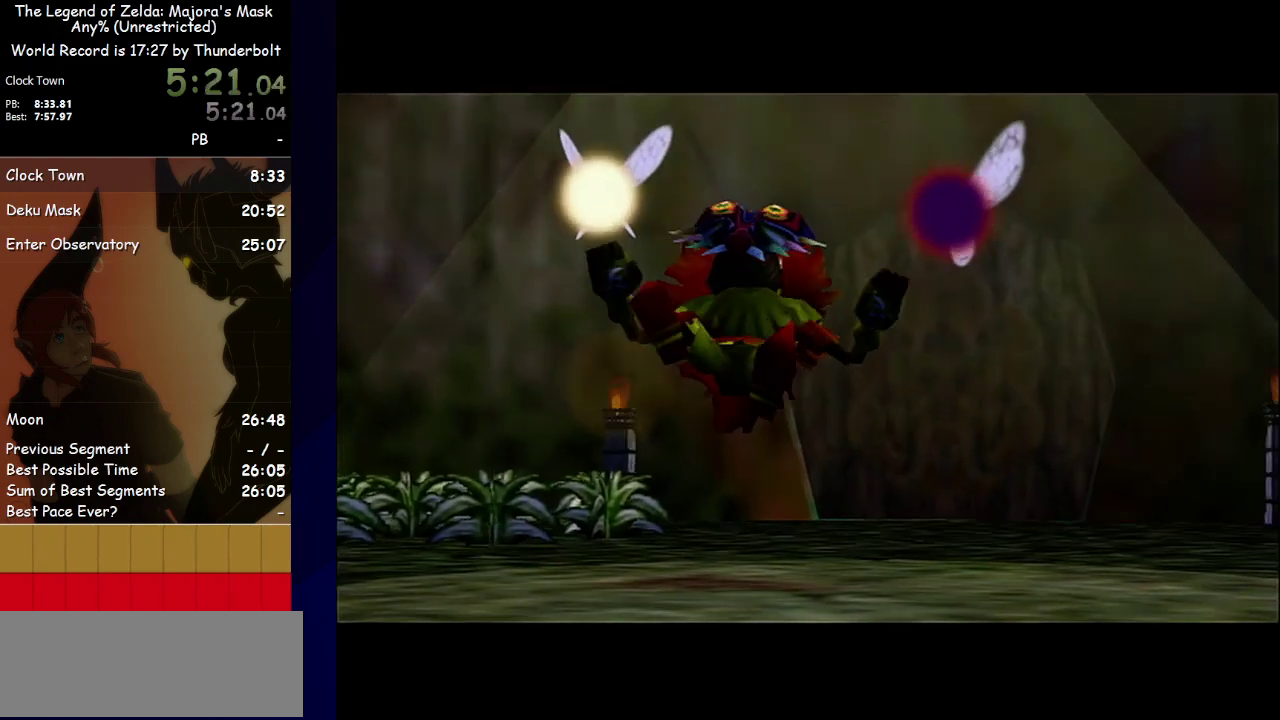
{"buttons": [], "left_stick": "center", "events": [[33, "A", "up"], [167, "B", "up"], [200, "A", "down"], [300, "A", "up"]]}